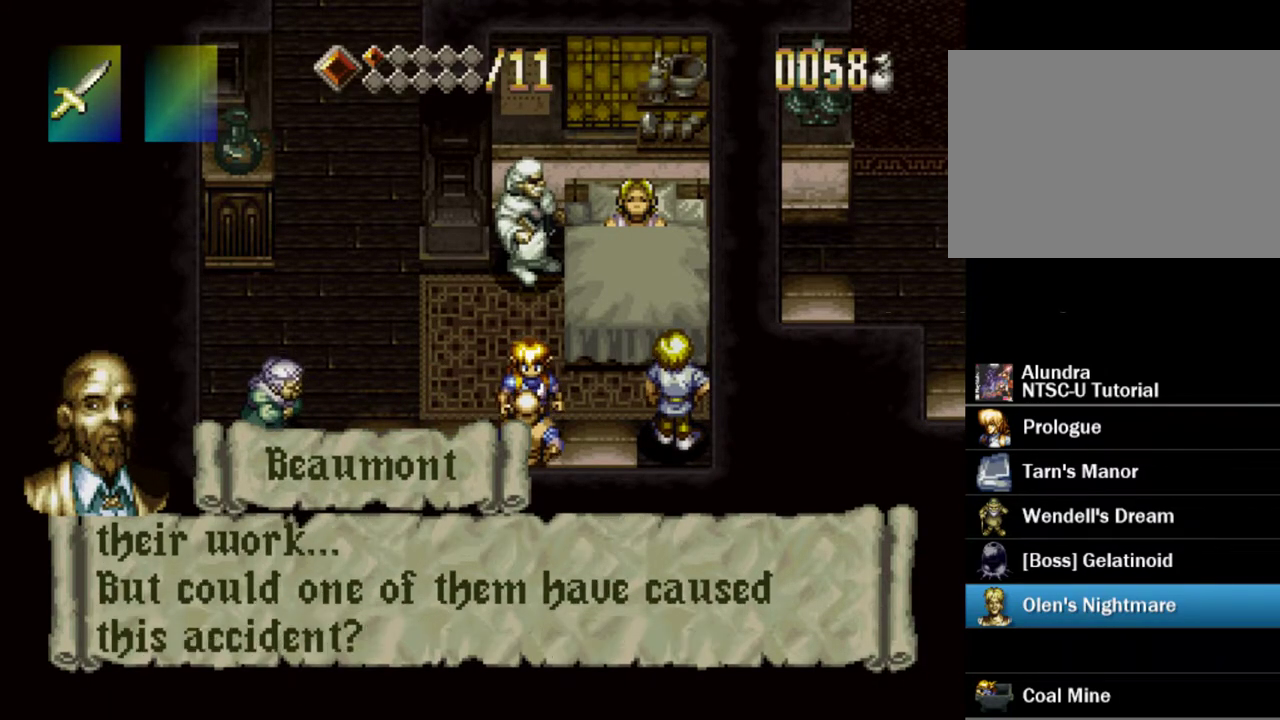
Gameplay with a controller (PlayStation layout); each line is a JSON object with the inputs held at the frame after it (dt_ms = milliseconds from this image to that frame). "events" lists button and stick changes between this image and that frame as [ms after this image, input, new state], when the widget could be followed in between. Not read: L3 R3.
{"dt_ms": 500, "buttons": [], "events": [[167, "SQUARE", "up"], [233, "SQUARE", "down"], [483, "SQUARE", "up"]]}
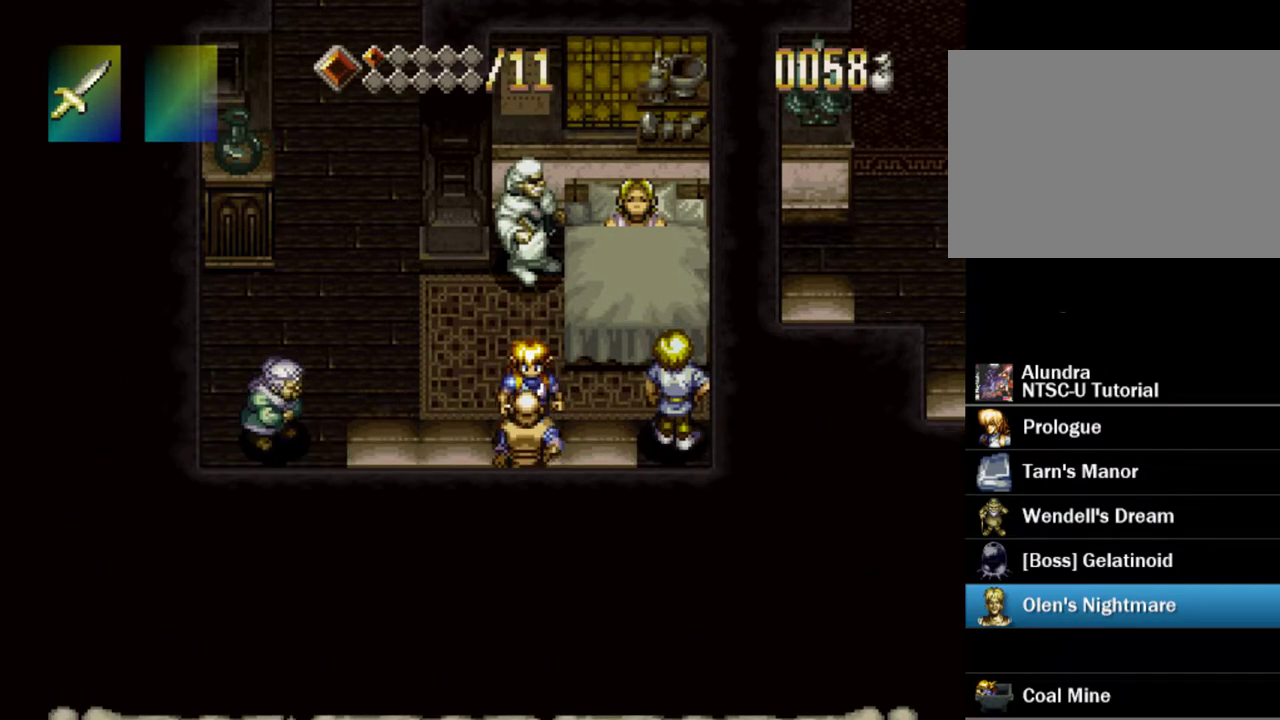
{"dt_ms": 500, "buttons": ["SQUARE"], "events": [[17, "DPAD_RIGHT", "down"], [333, "SQUARE", "down"], [400, "DPAD_RIGHT", "up"]]}
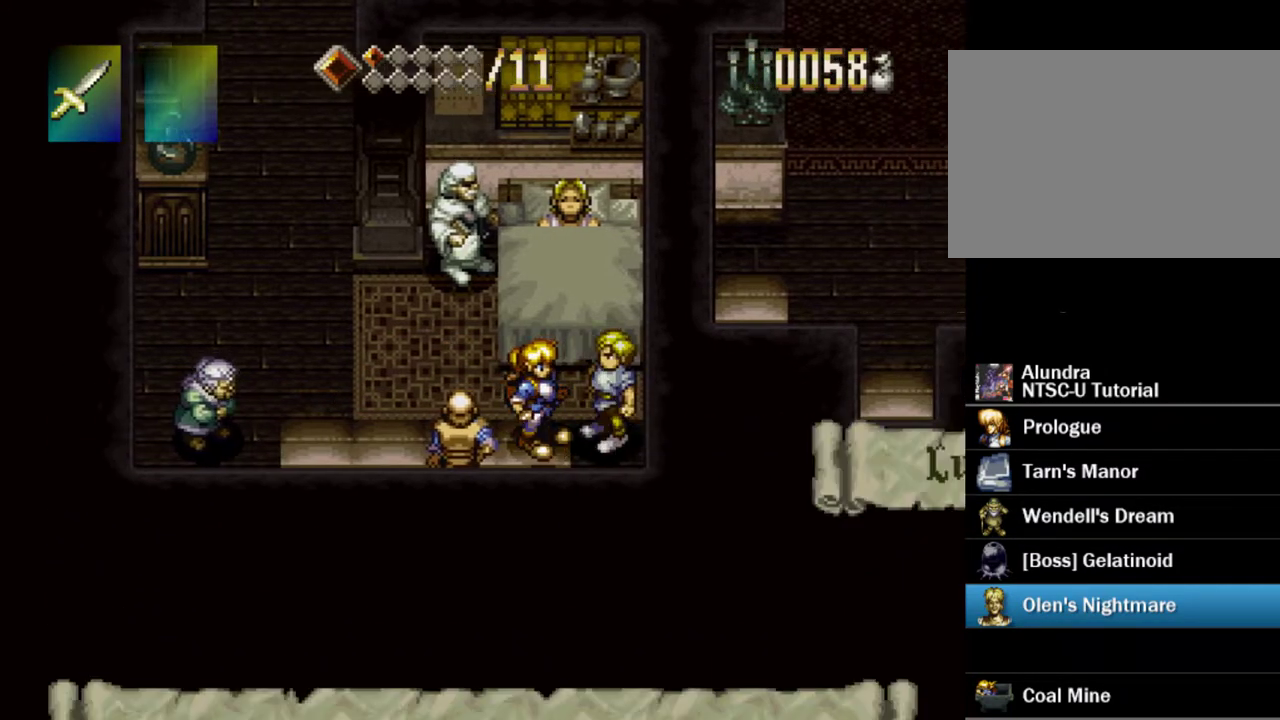
{"dt_ms": 500, "buttons": ["SQUARE"], "events": []}
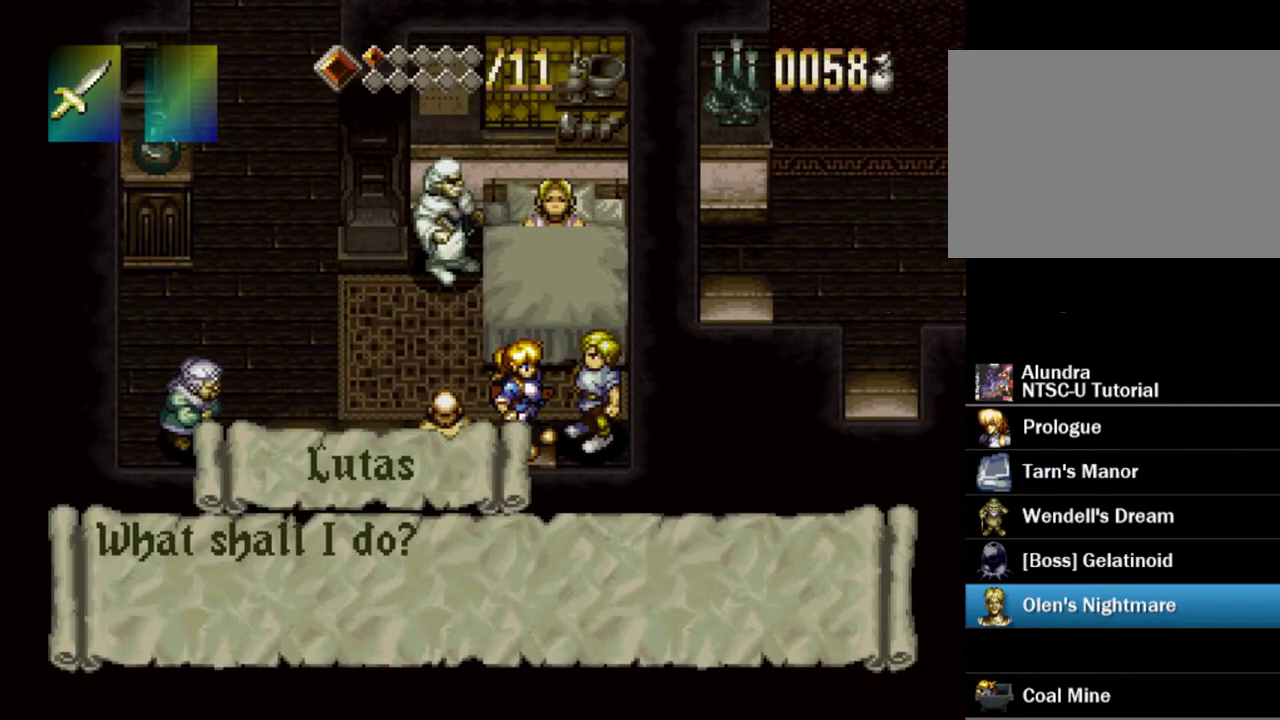
{"dt_ms": 500, "buttons": ["SQUARE"], "events": []}
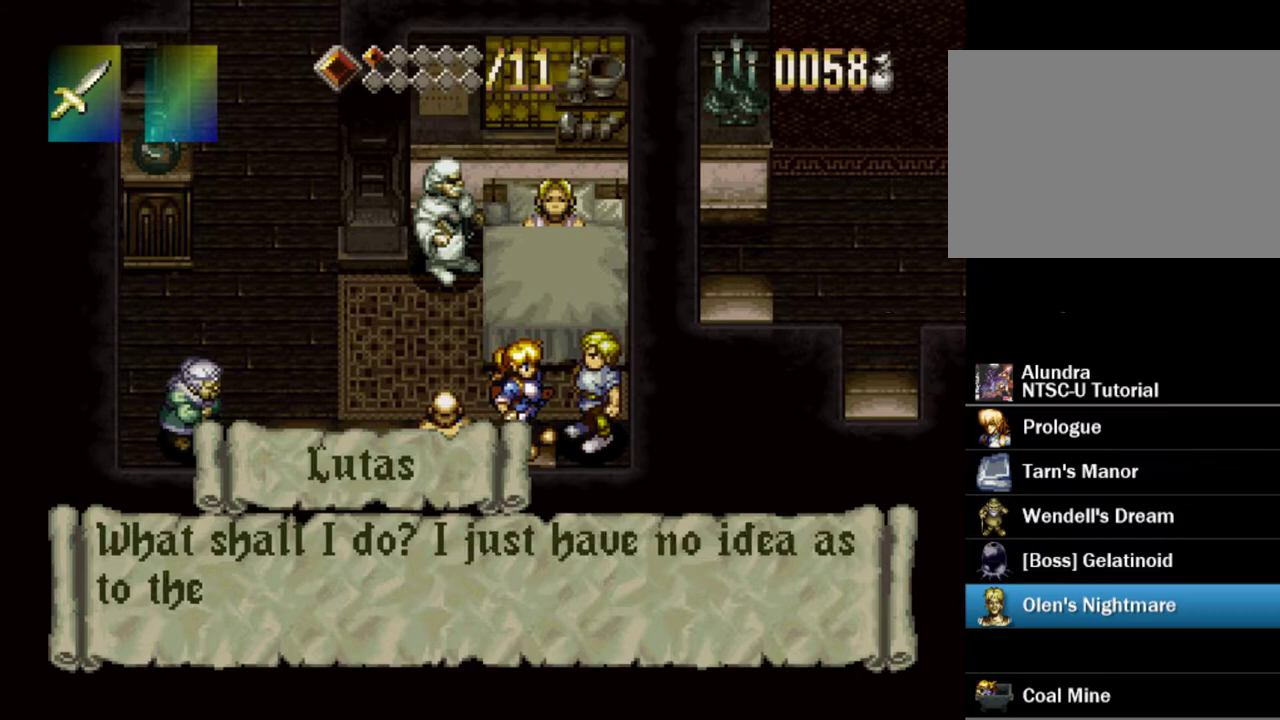
{"dt_ms": 500, "buttons": ["SQUARE"], "events": []}
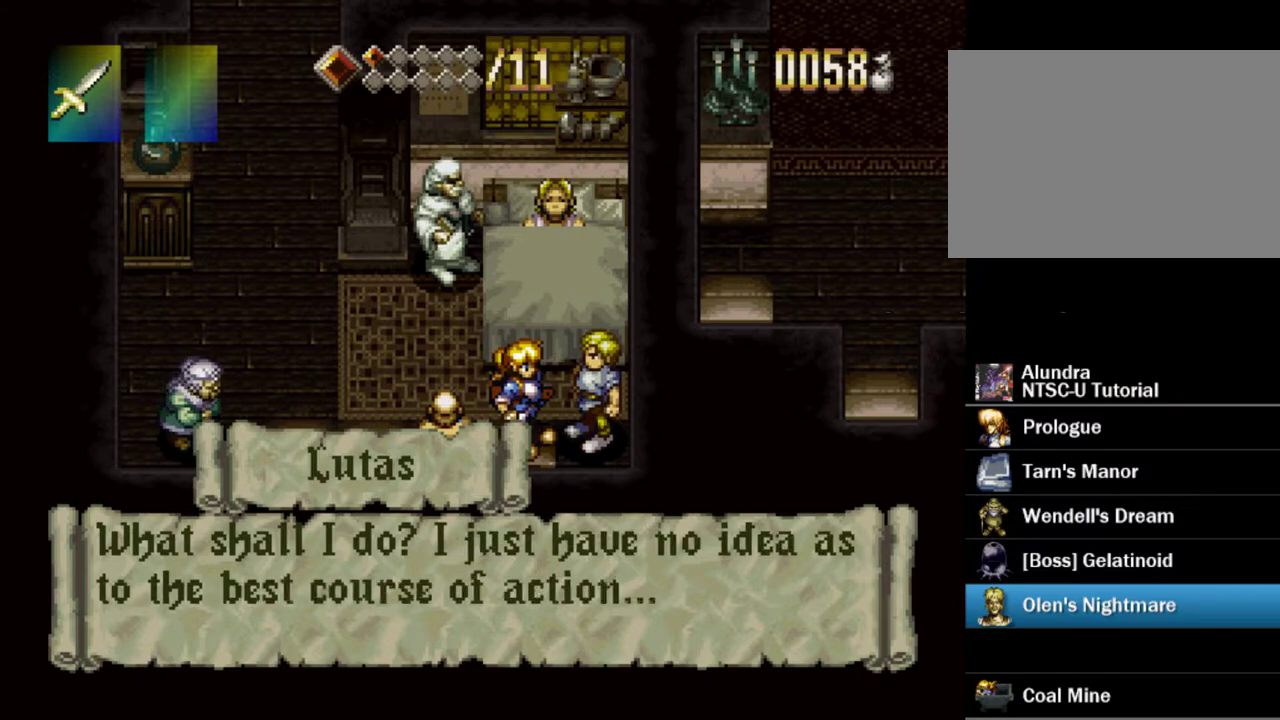
{"dt_ms": 500, "buttons": ["DPAD_UP", "DPAD_LEFT"], "events": [[217, "SQUARE", "up"], [283, "SQUARE", "down"], [467, "DPAD_LEFT", "down"], [483, "DPAD_UP", "down"], [483, "SQUARE", "up"]]}
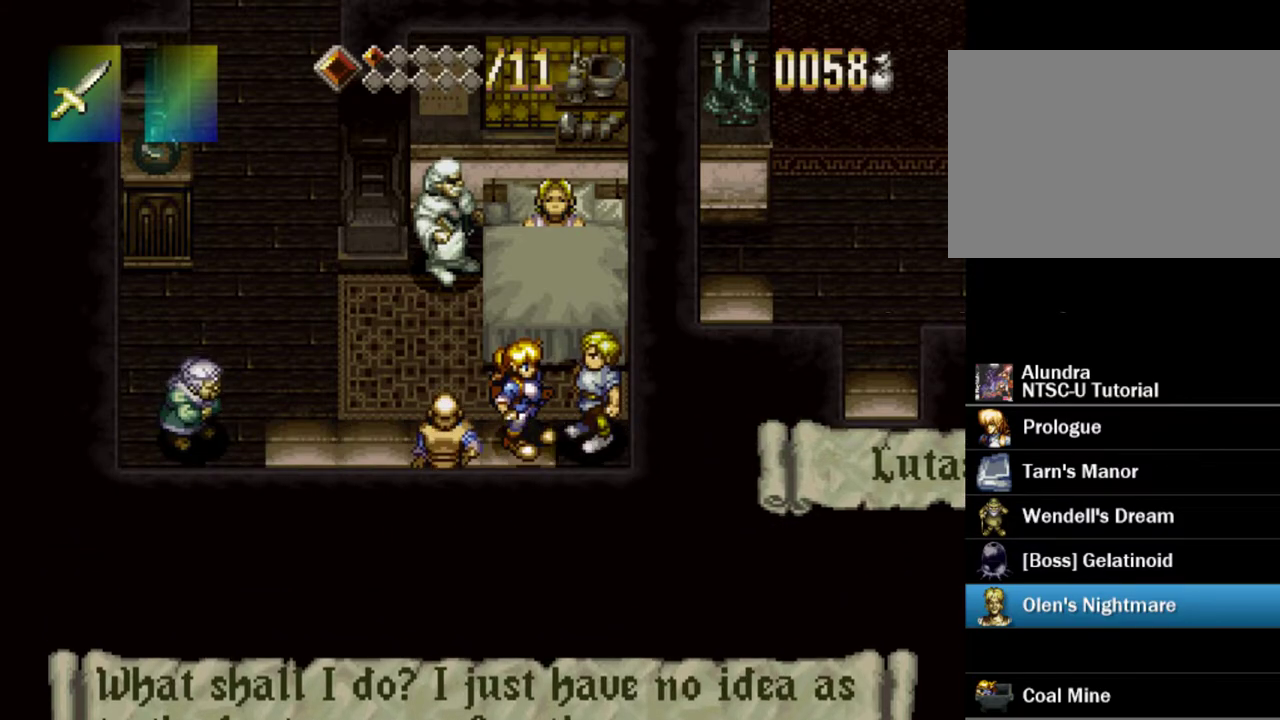
{"dt_ms": 500, "buttons": ["DPAD_UP"], "events": [[300, "DPAD_LEFT", "up"]]}
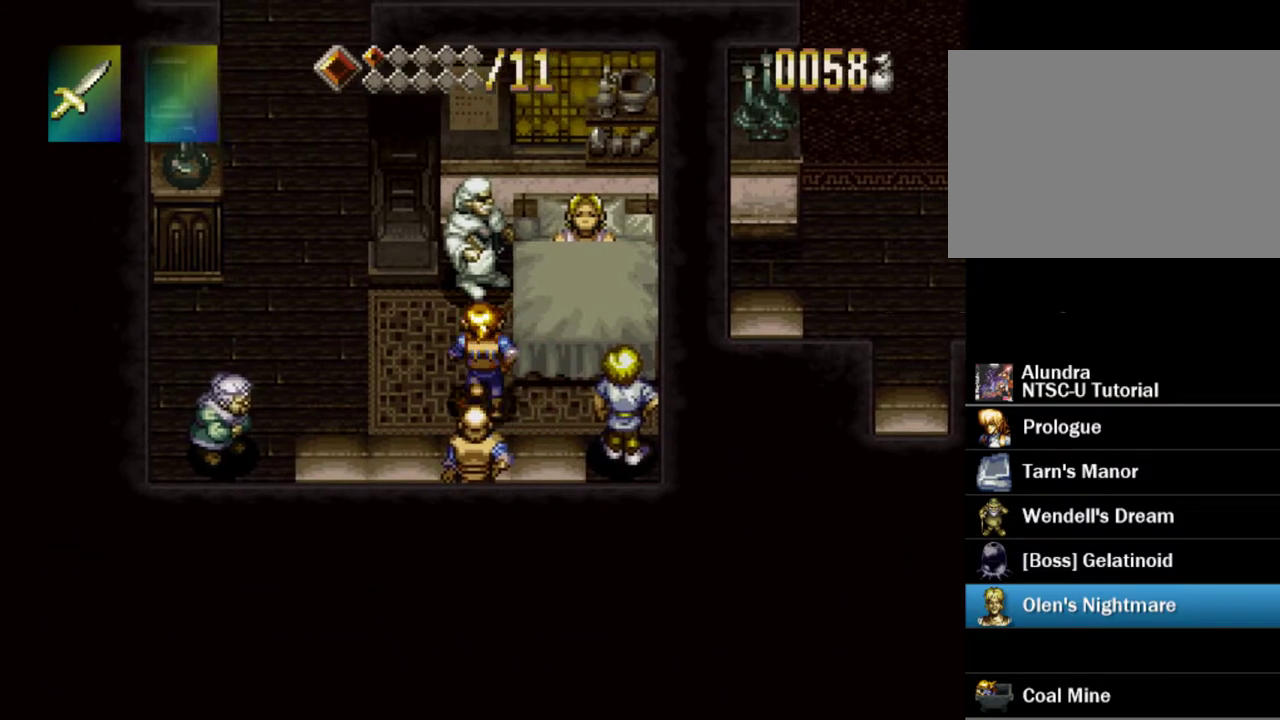
{"dt_ms": 600, "buttons": ["SQUARE"], "events": [[450, "SQUARE", "down"], [533, "DPAD_UP", "up"]]}
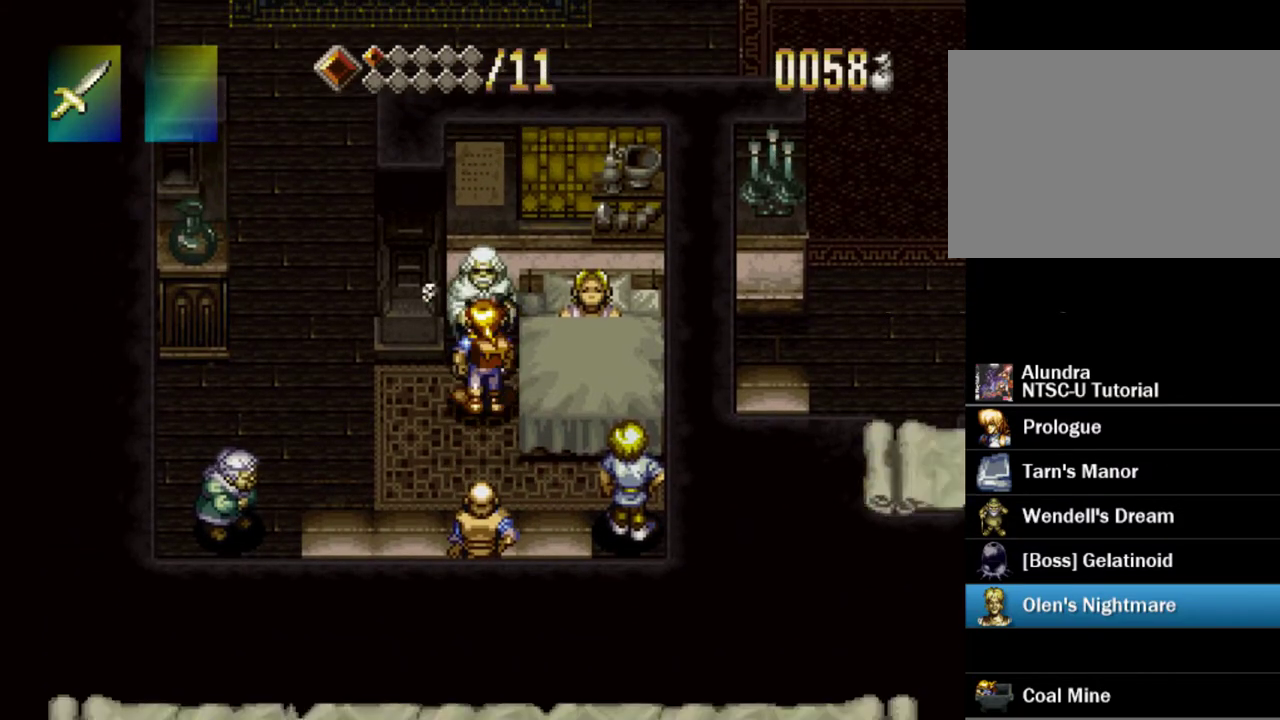
{"dt_ms": 400, "buttons": ["SQUARE"], "events": []}
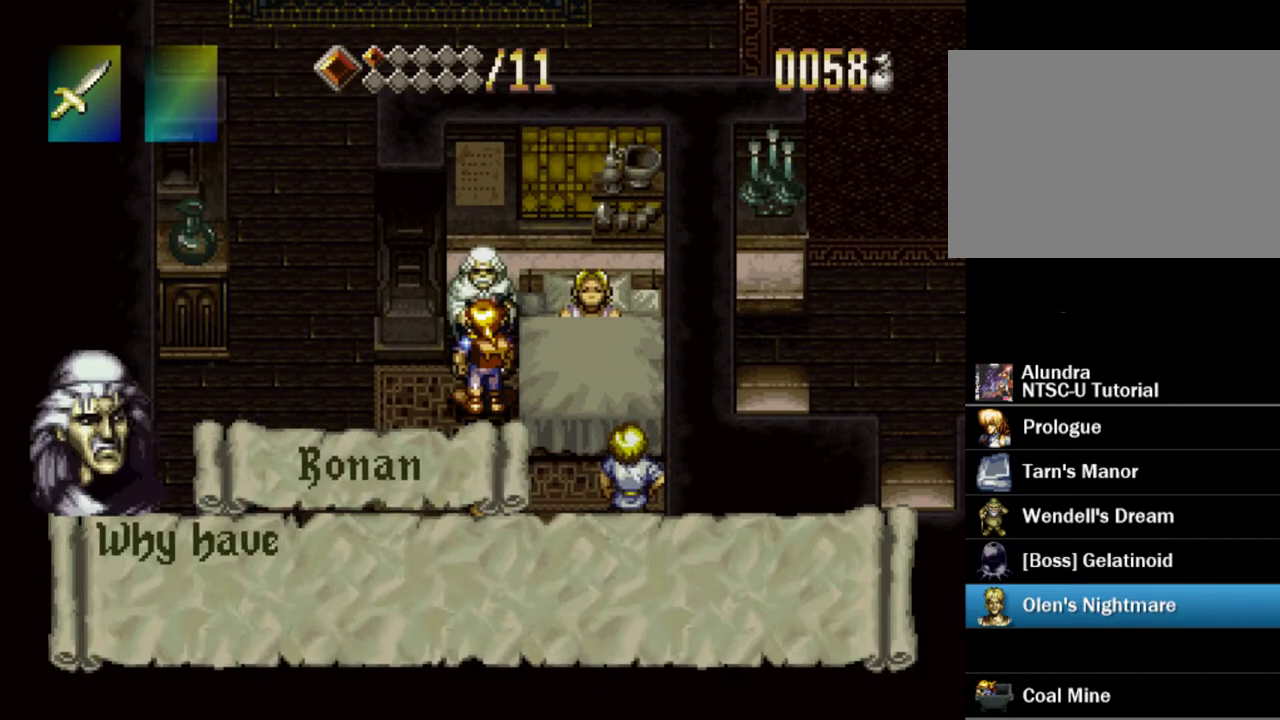
{"dt_ms": 500, "buttons": ["SQUARE"], "events": []}
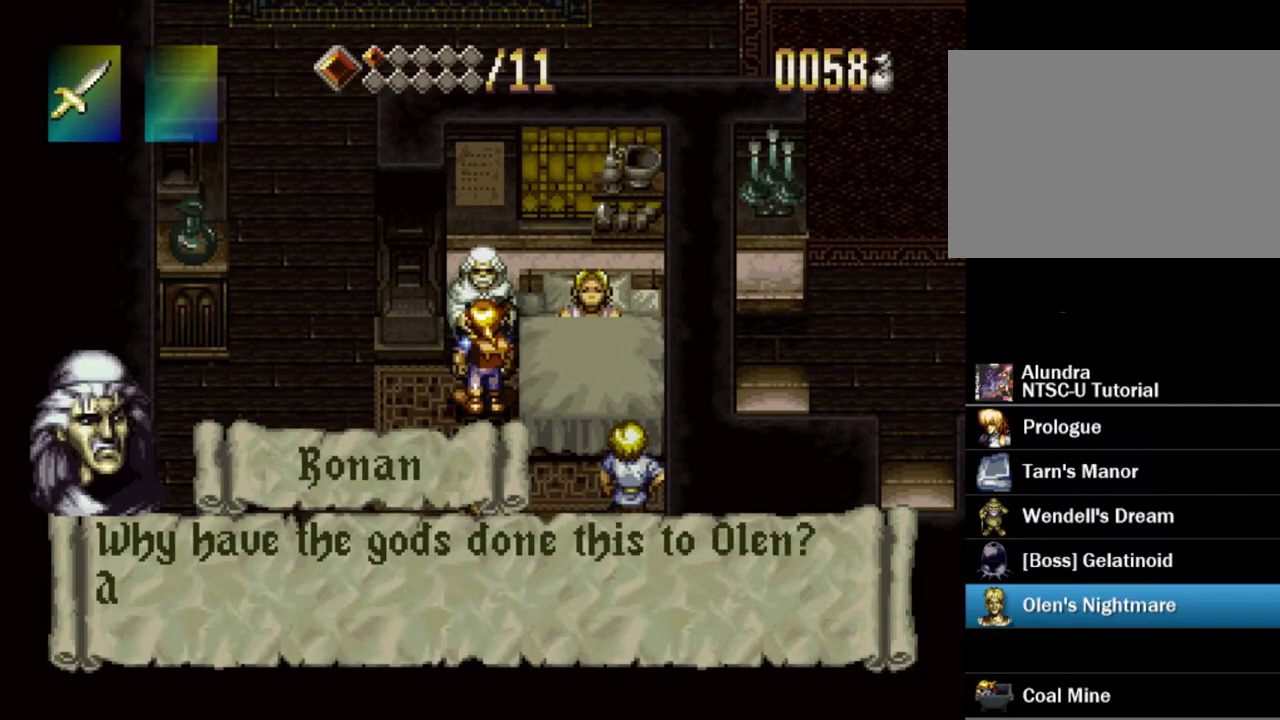
{"dt_ms": 700, "buttons": ["SQUARE"], "events": [[600, "SQUARE", "up"], [650, "SQUARE", "down"]]}
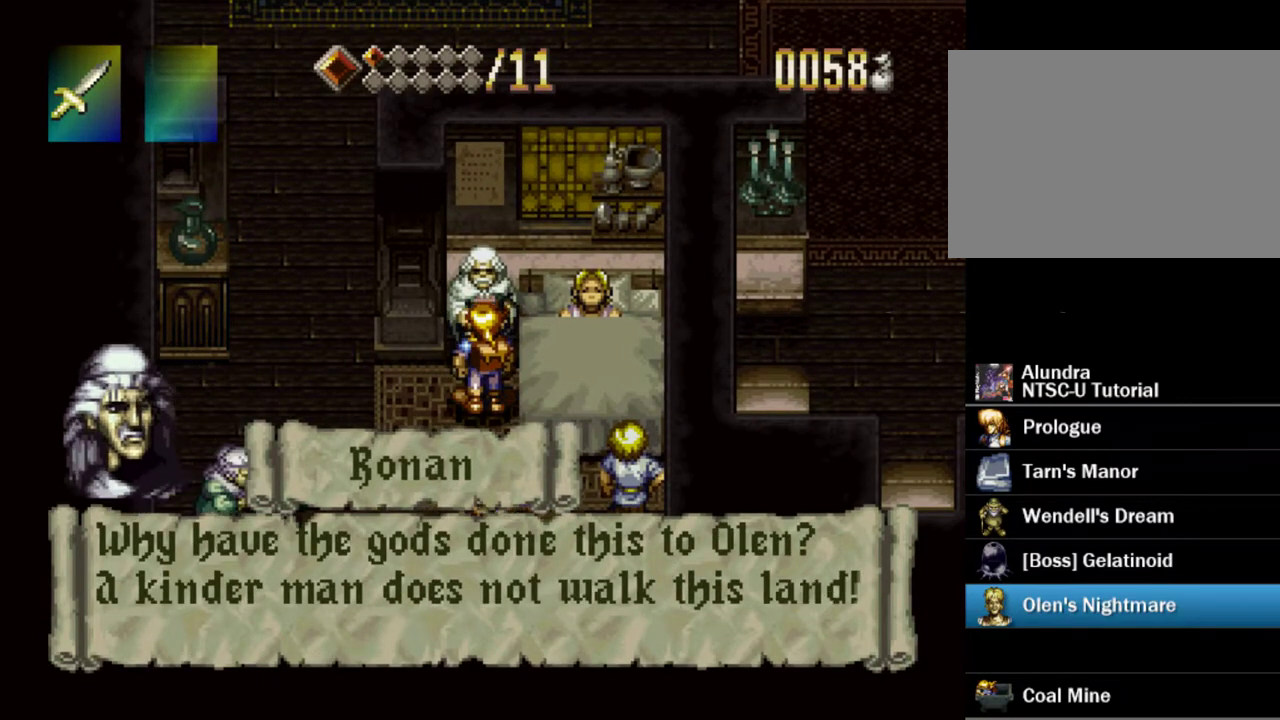
{"dt_ms": 300, "buttons": ["SQUARE"], "events": []}
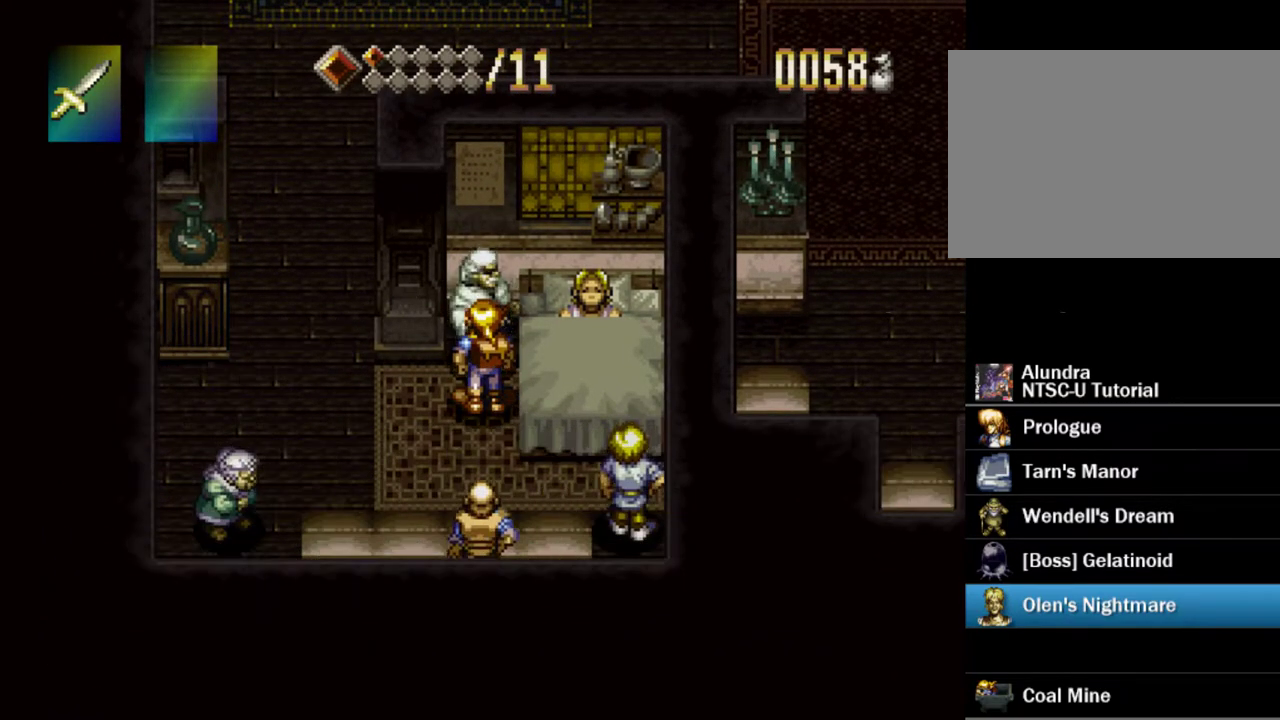
{"dt_ms": 500, "buttons": ["DPAD_UP"], "events": [[133, "DPAD_LEFT", "down"], [133, "SQUARE", "up"], [350, "DPAD_UP", "down"], [467, "DPAD_LEFT", "up"]]}
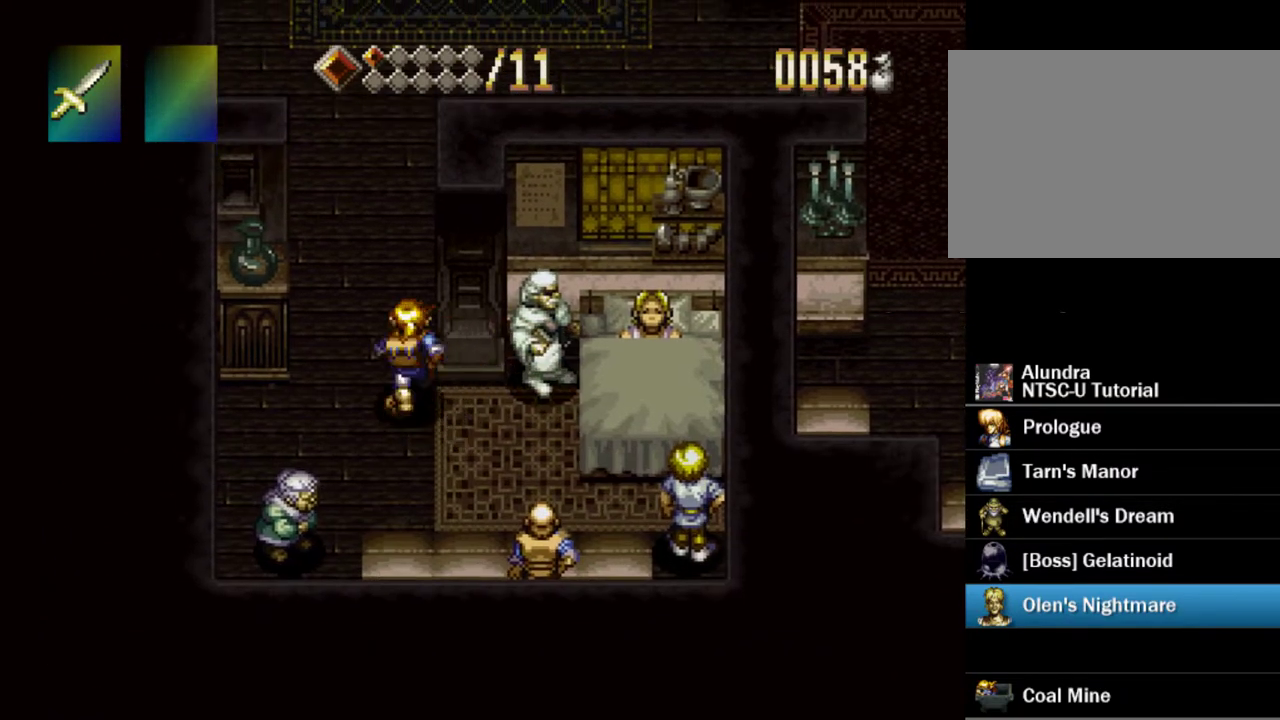
{"dt_ms": 500, "buttons": ["DPAD_UP"], "events": []}
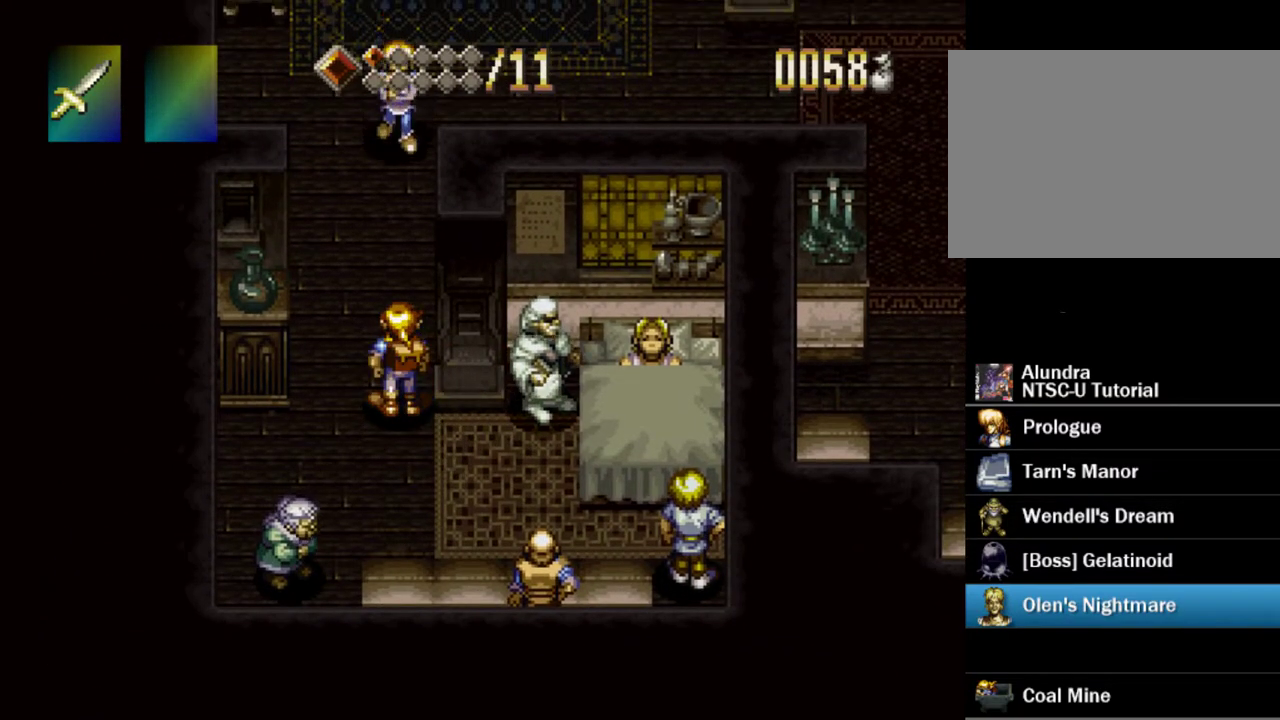
{"dt_ms": 500, "buttons": ["SQUARE"], "events": [[17, "DPAD_UP", "up"], [217, "SQUARE", "down"]]}
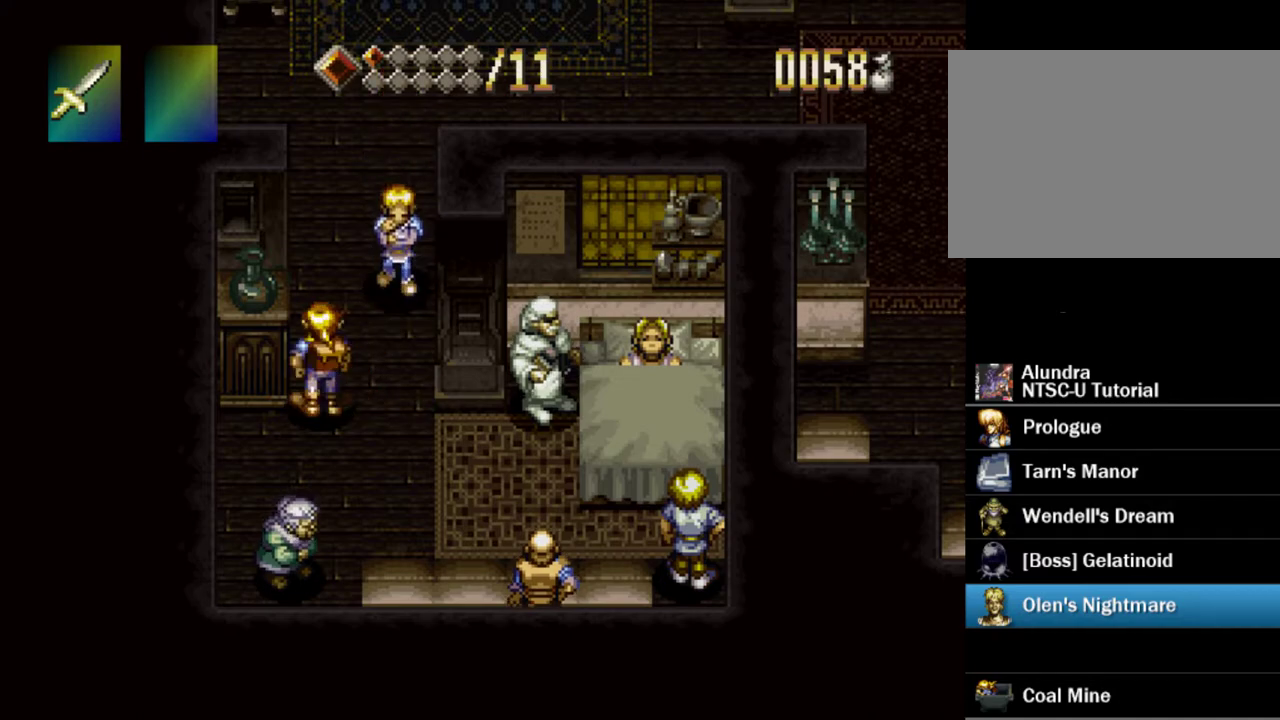
{"dt_ms": 500, "buttons": ["SQUARE"], "events": []}
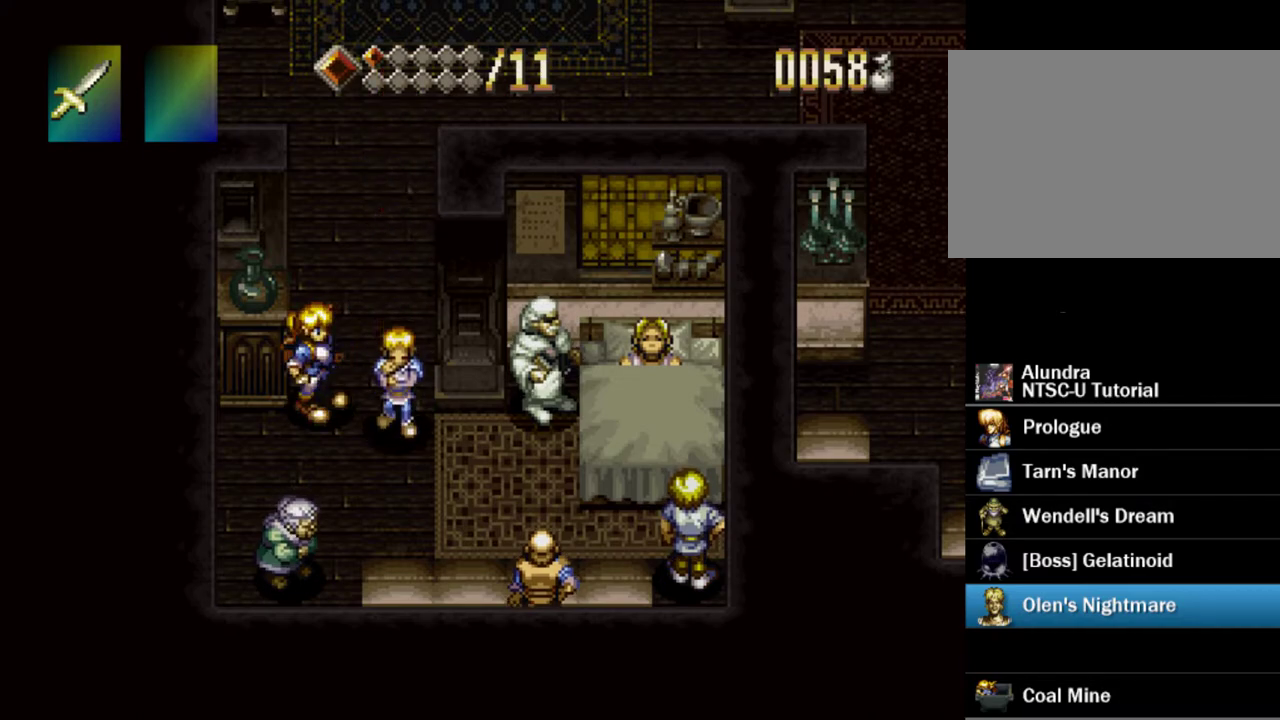
{"dt_ms": 500, "buttons": ["SQUARE"], "events": []}
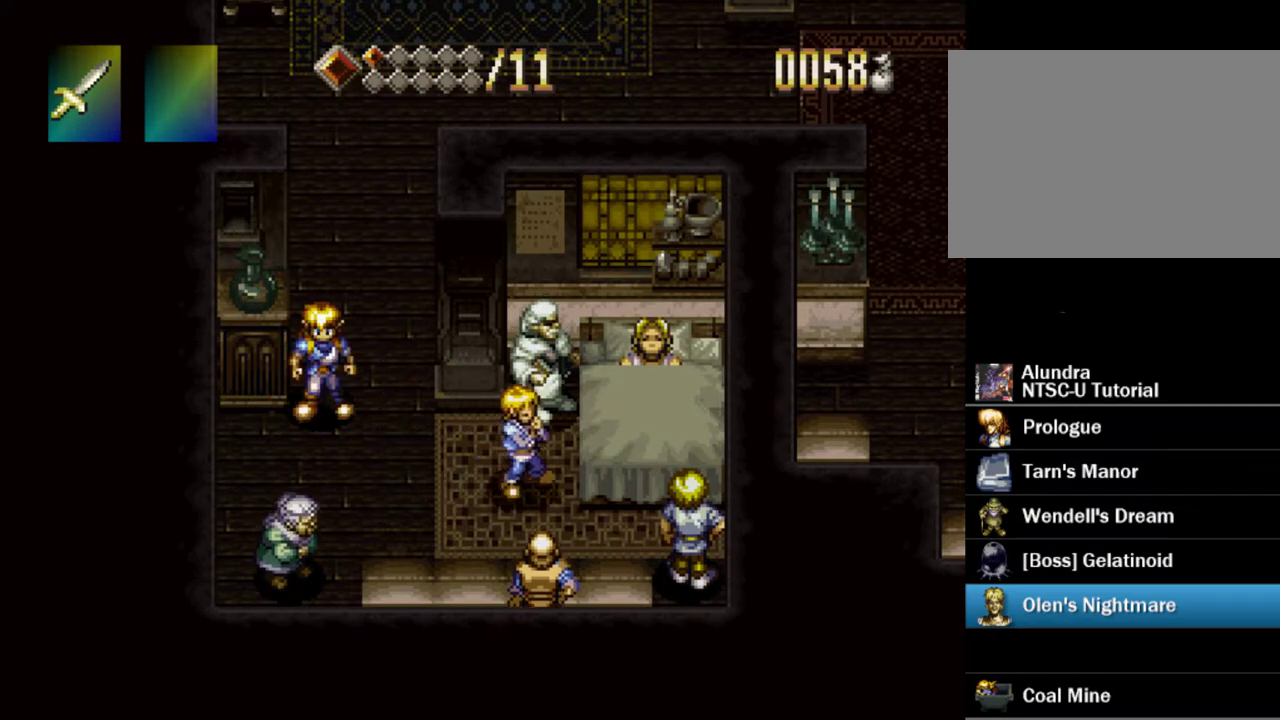
{"dt_ms": 500, "buttons": ["SQUARE"], "events": []}
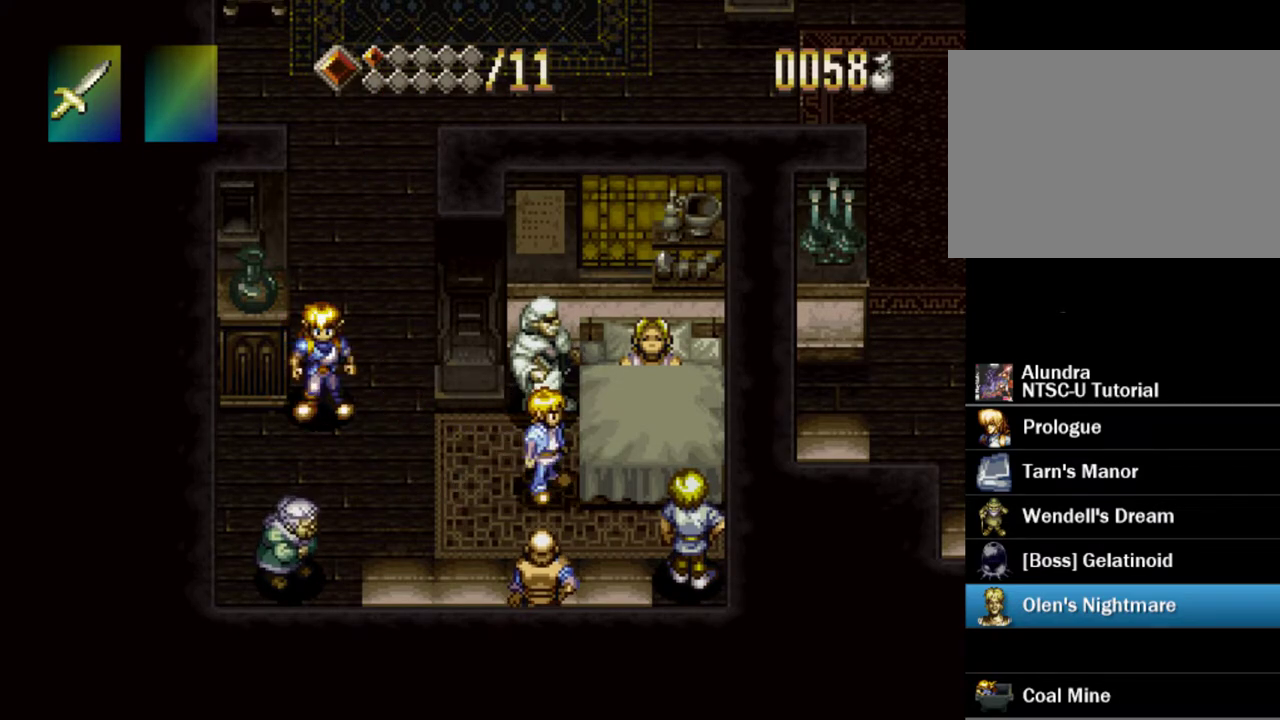
{"dt_ms": 500, "buttons": ["SQUARE"], "events": []}
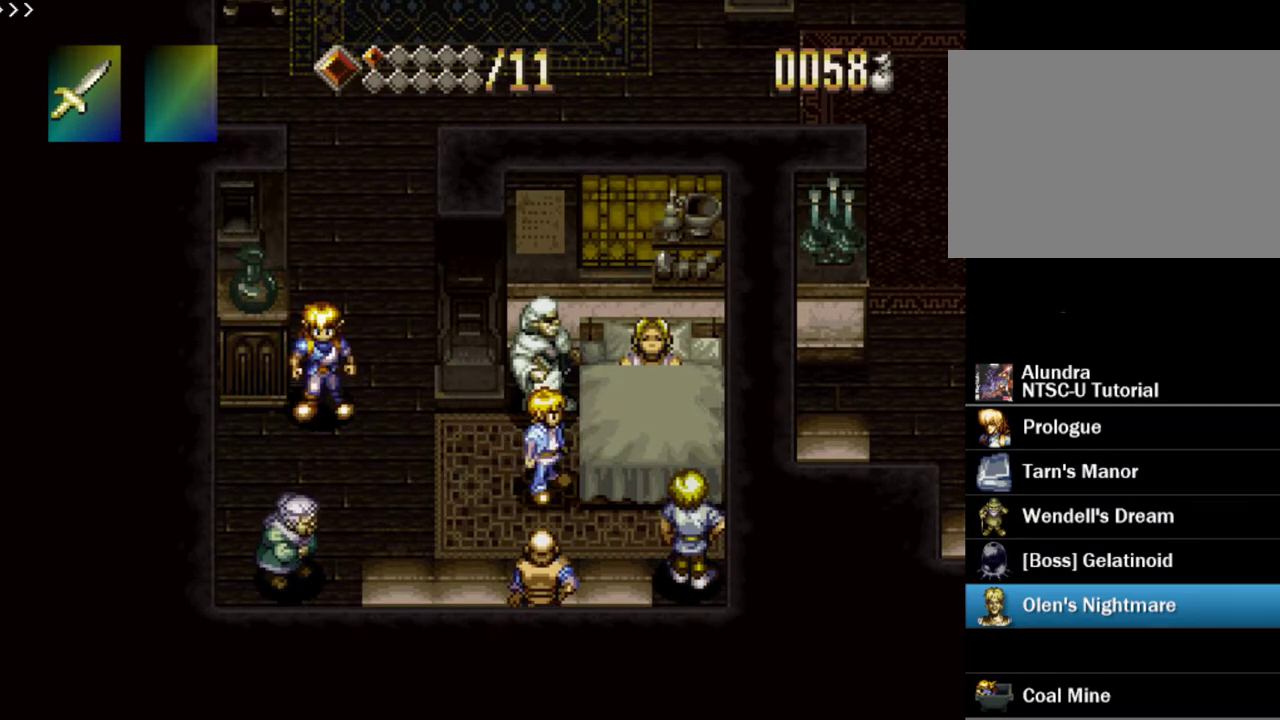
{"dt_ms": 500, "buttons": ["SQUARE"], "events": []}
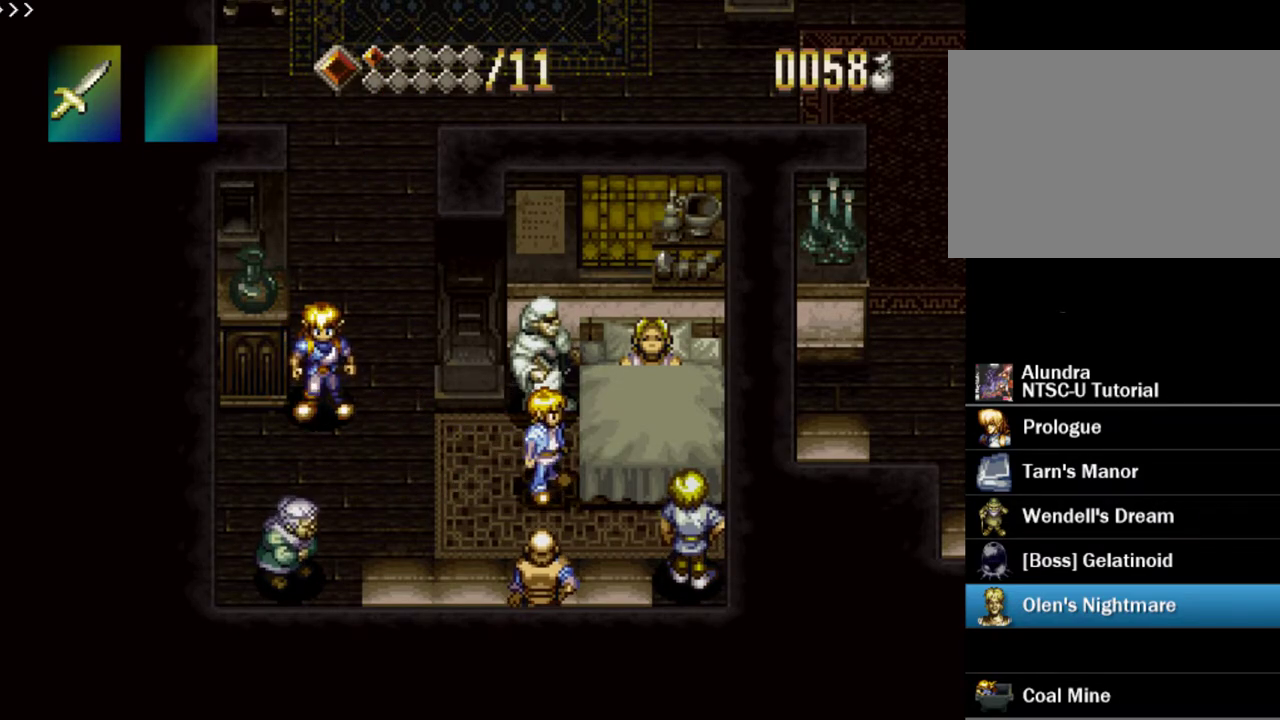
{"dt_ms": 500, "buttons": ["SQUARE"], "events": []}
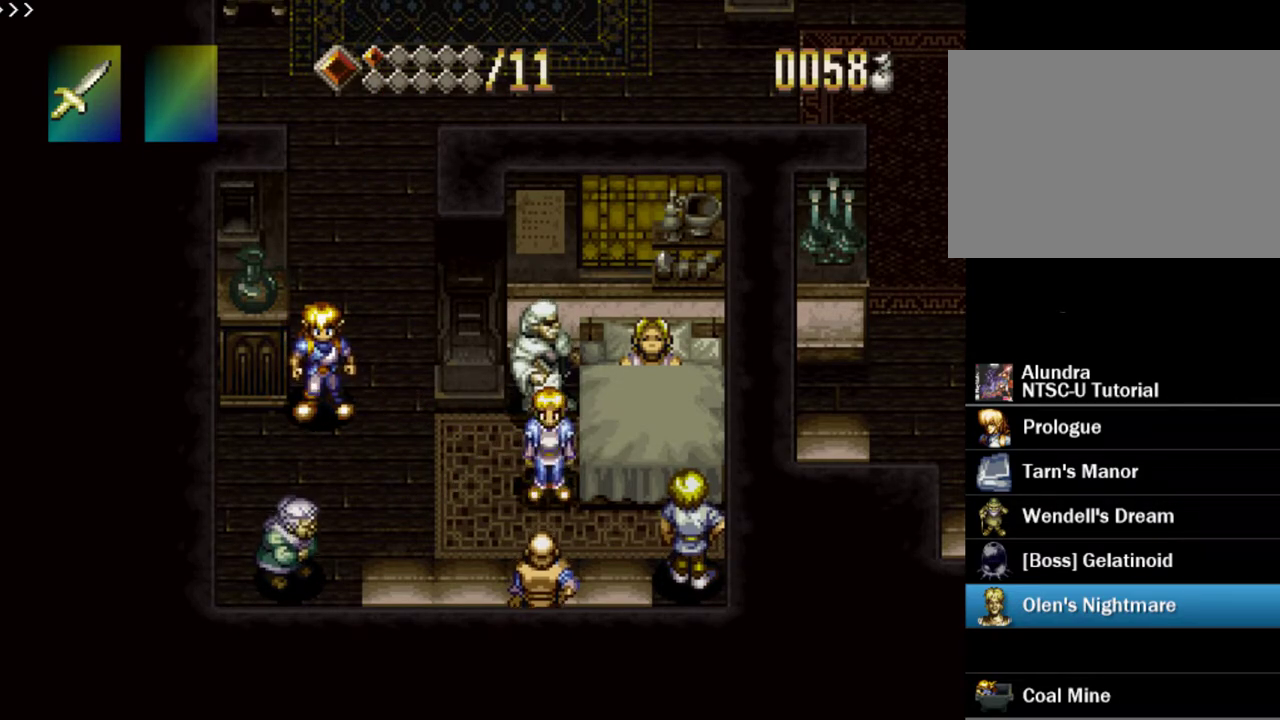
{"dt_ms": 400, "buttons": [], "events": [[17, "SQUARE", "up"], [100, "SQUARE", "down"], [400, "SQUARE", "up"]]}
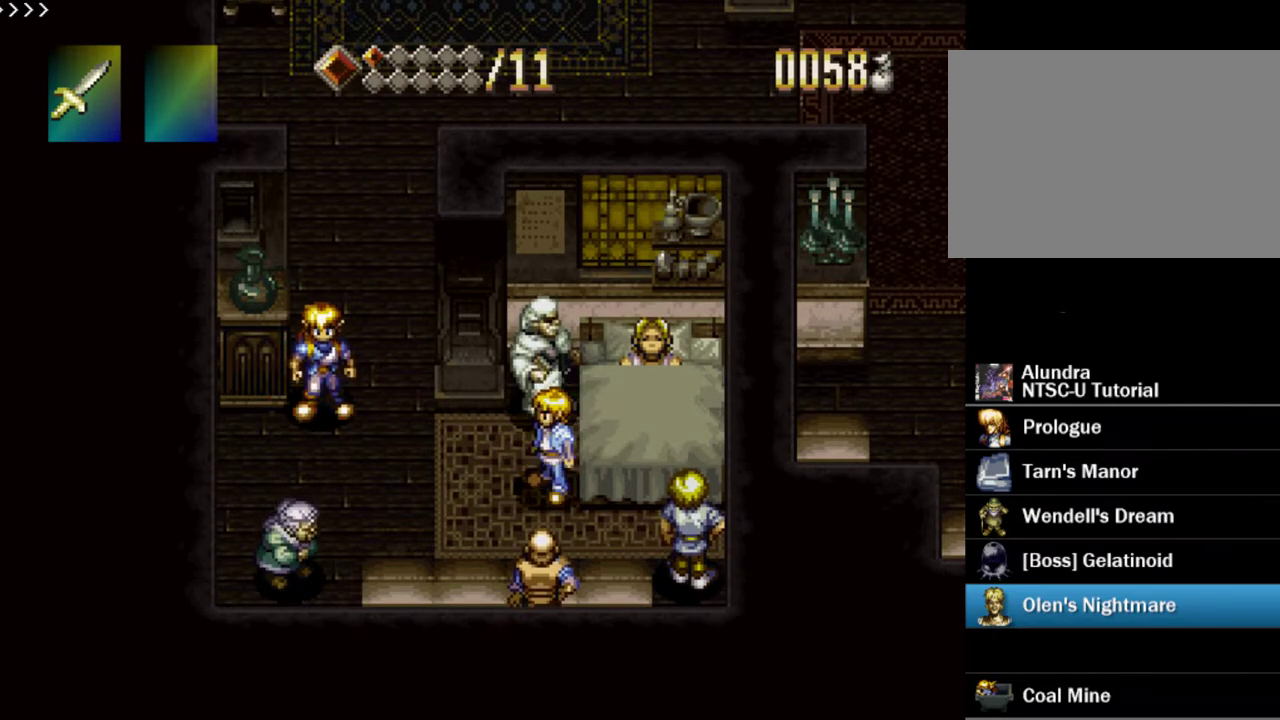
{"dt_ms": 300, "buttons": ["SQUARE"], "events": [[50, "SQUARE", "down"], [133, "SQUARE", "up"], [217, "SQUARE", "down"]]}
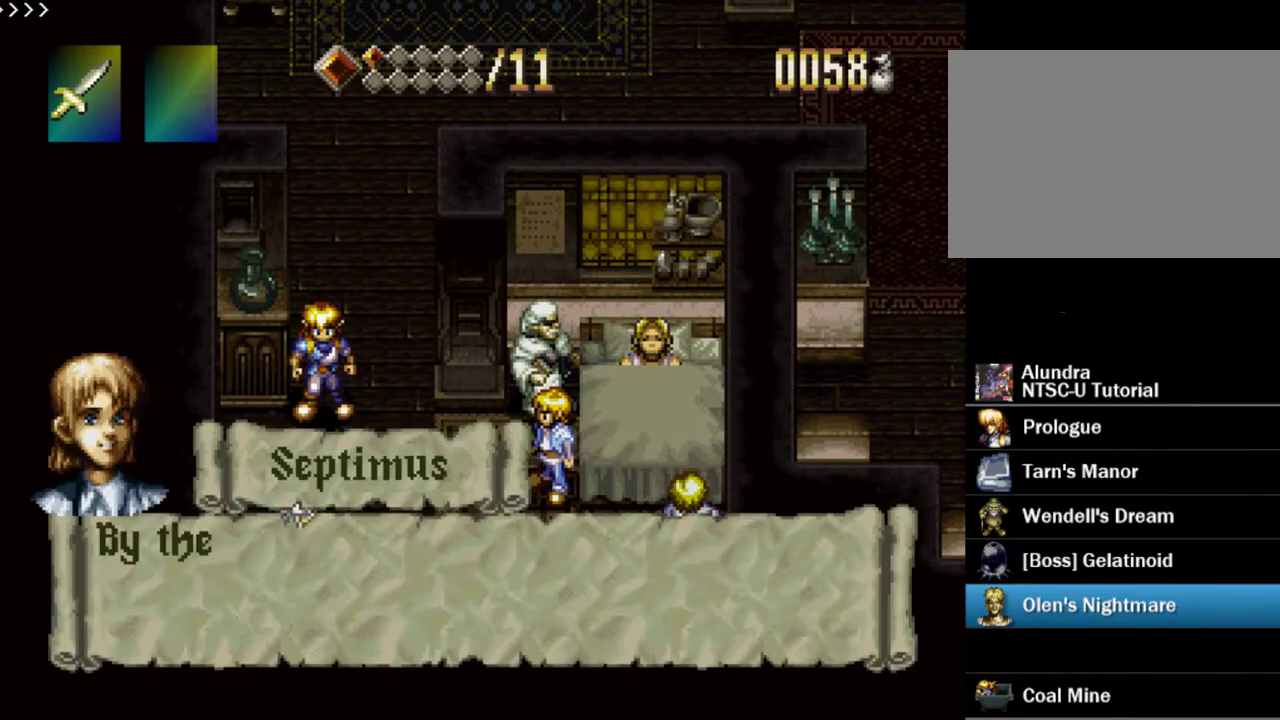
{"dt_ms": 300, "buttons": ["SQUARE"], "events": []}
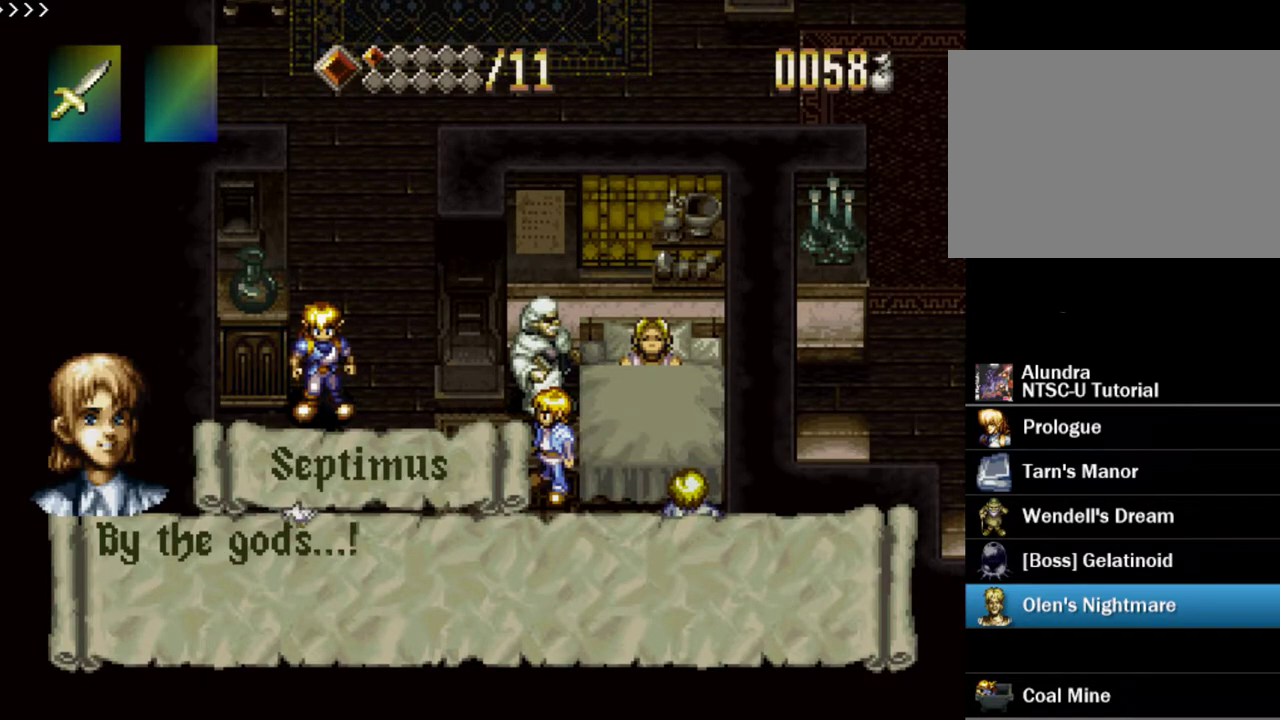
{"dt_ms": 500, "buttons": ["SQUARE"], "events": [[217, "SQUARE", "up"], [267, "SQUARE", "down"], [417, "SQUARE", "up"], [483, "SQUARE", "down"]]}
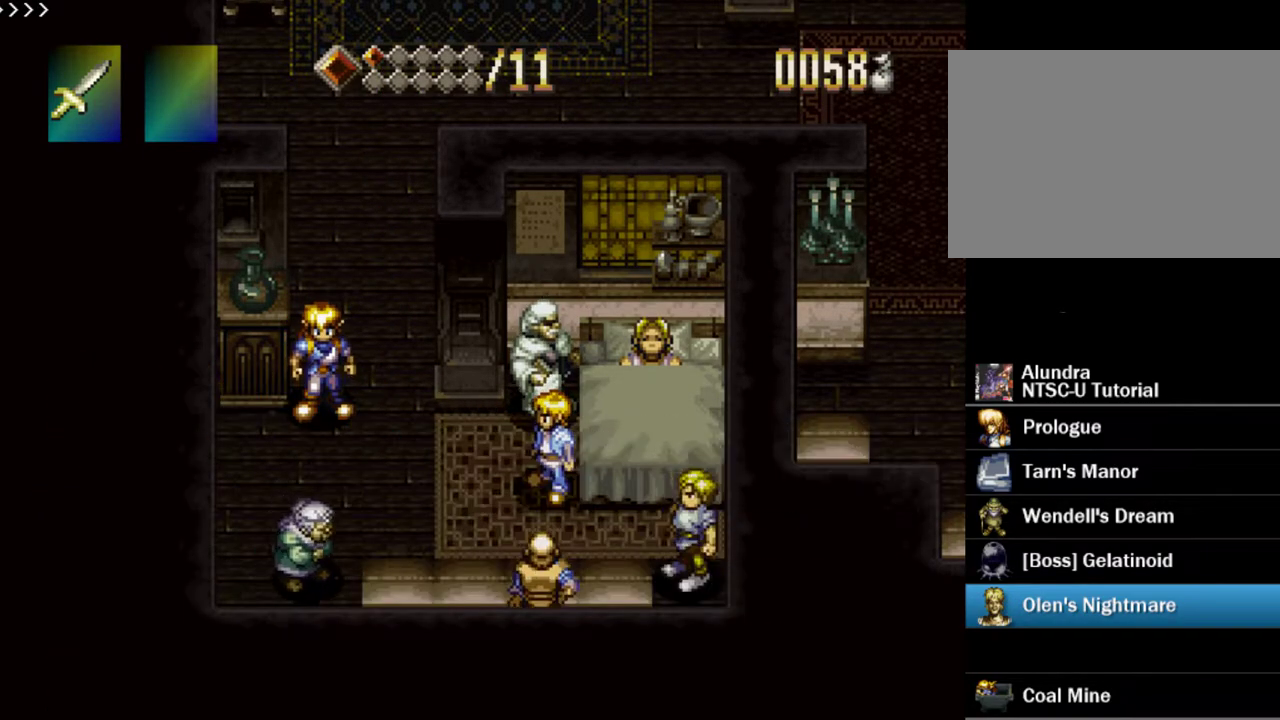
{"dt_ms": 500, "buttons": ["SQUARE"], "events": []}
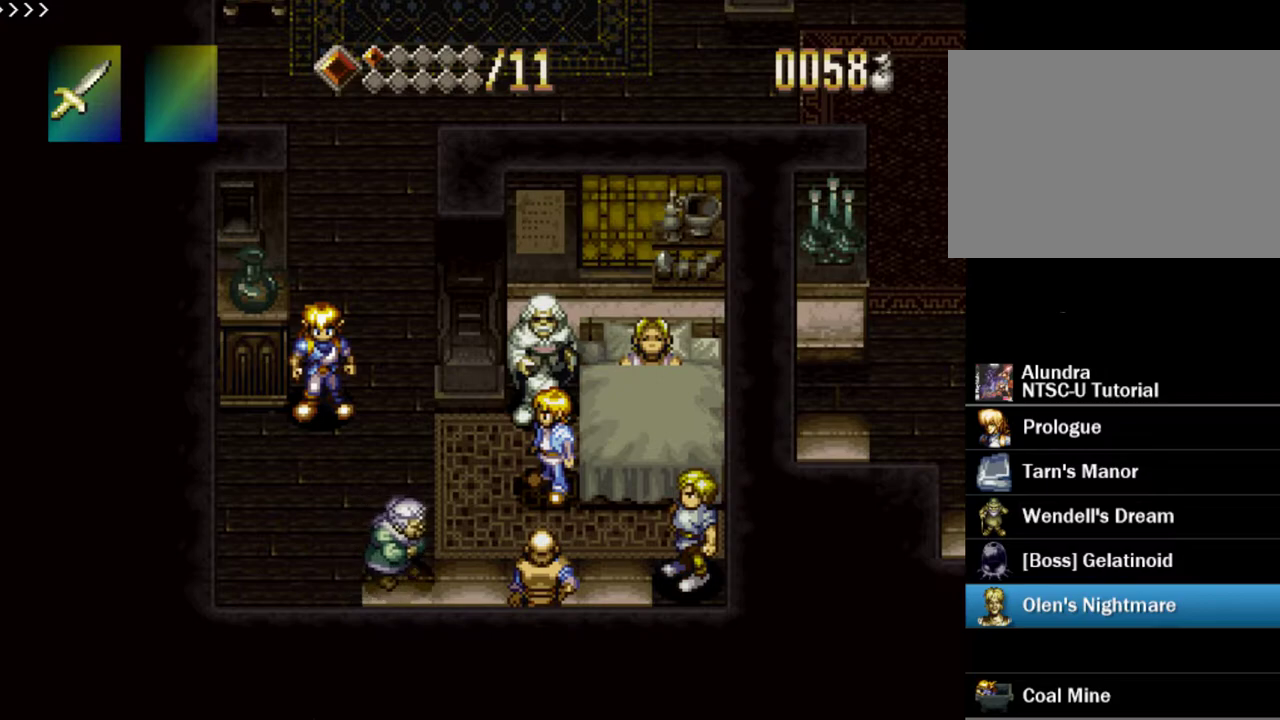
{"dt_ms": 500, "buttons": ["SQUARE"], "events": [[200, "SQUARE", "up"], [283, "SQUARE", "down"]]}
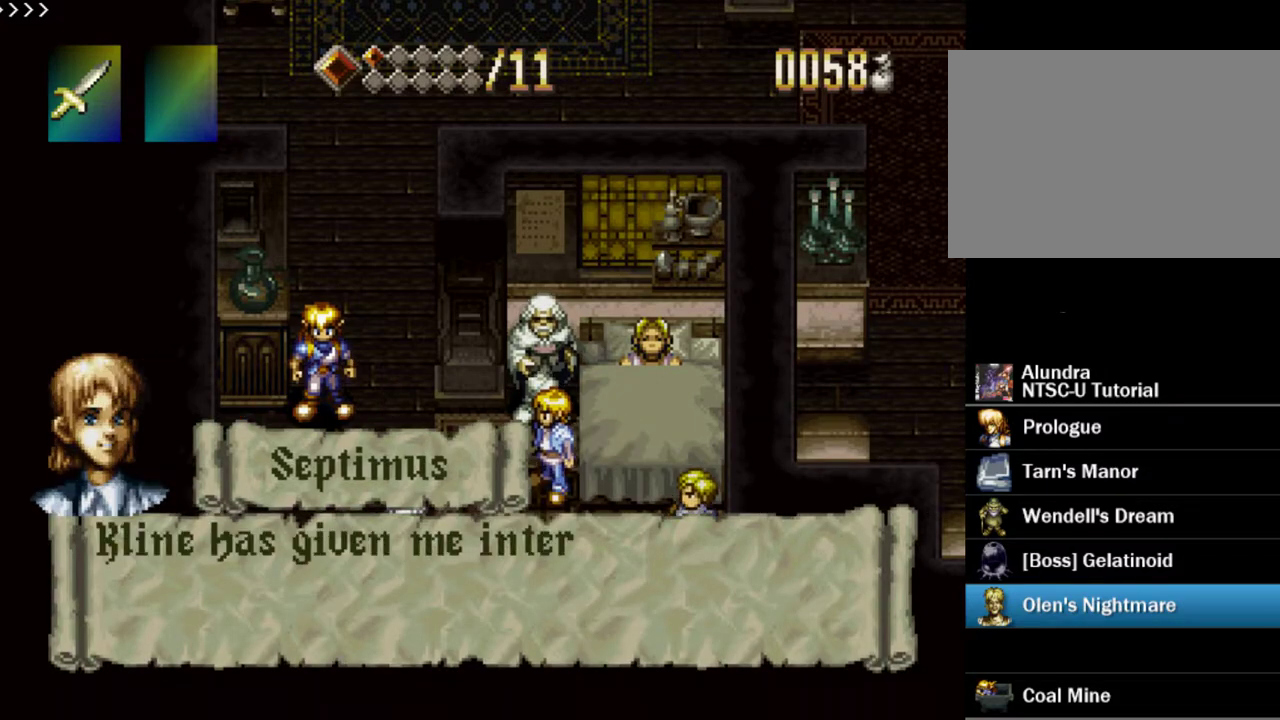
{"dt_ms": 500, "buttons": ["SQUARE"], "events": [[117, "SQUARE", "up"], [183, "SQUARE", "down"]]}
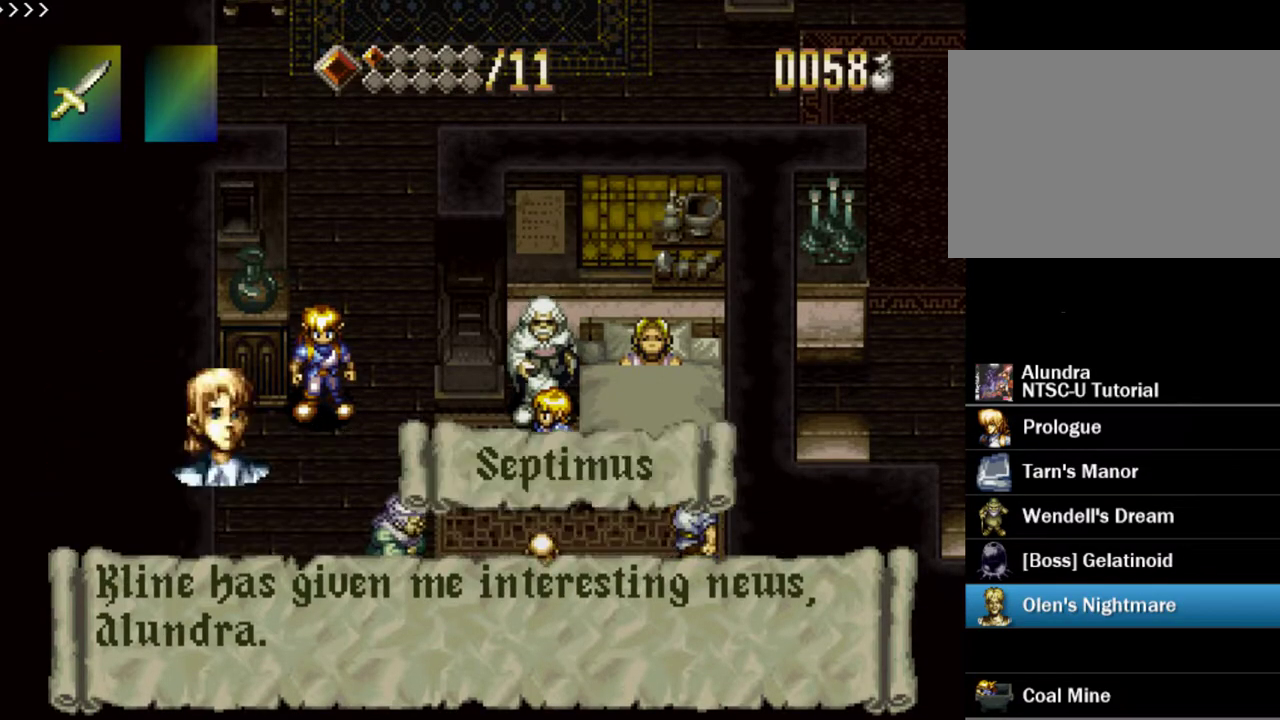
{"dt_ms": 600, "buttons": [], "events": [[567, "SQUARE", "up"]]}
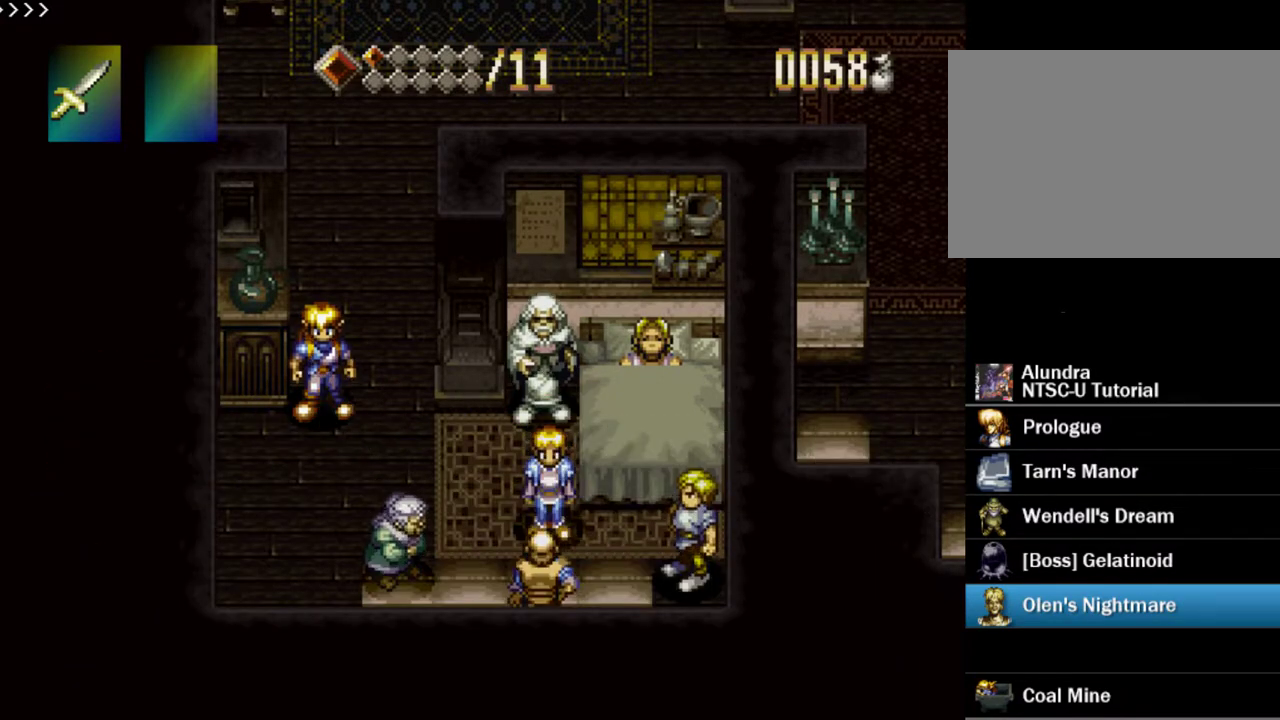
{"dt_ms": 400, "buttons": ["SQUARE"], "events": [[33, "SQUARE", "down"]]}